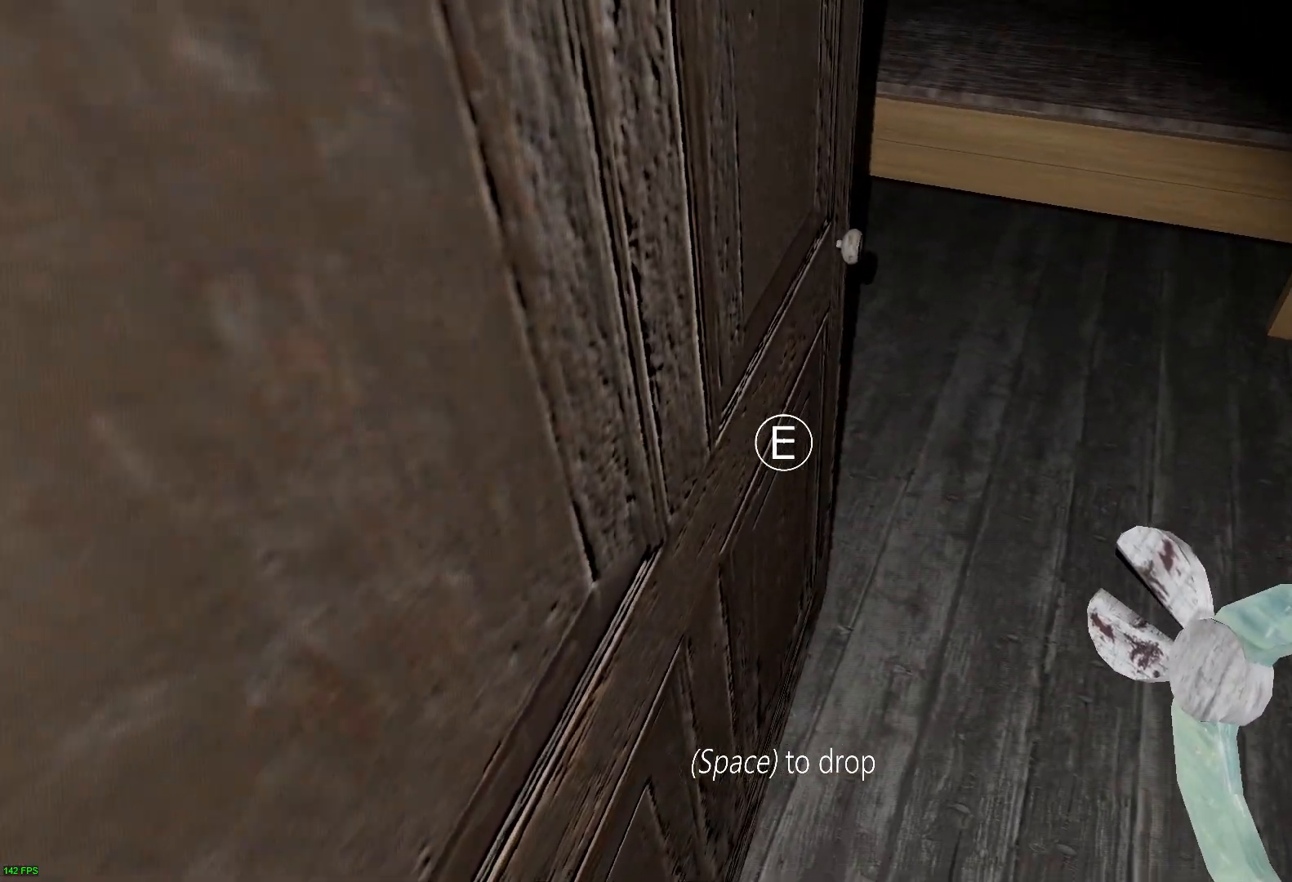
Gameplay with keyboard; each line is a JSON object with the keys held at the frame after it. "events" lists presses ("down") and releases ("up") of "a", "c", "d", "e", "f", "r", "s", "space" and "w" between this image and that frame as [ms after this image, input, new state], when the widget could be followed in between. No other keys are recorded. Mouse input is not recorded.
{"keys": [], "events": [[67, "a", "up"]]}
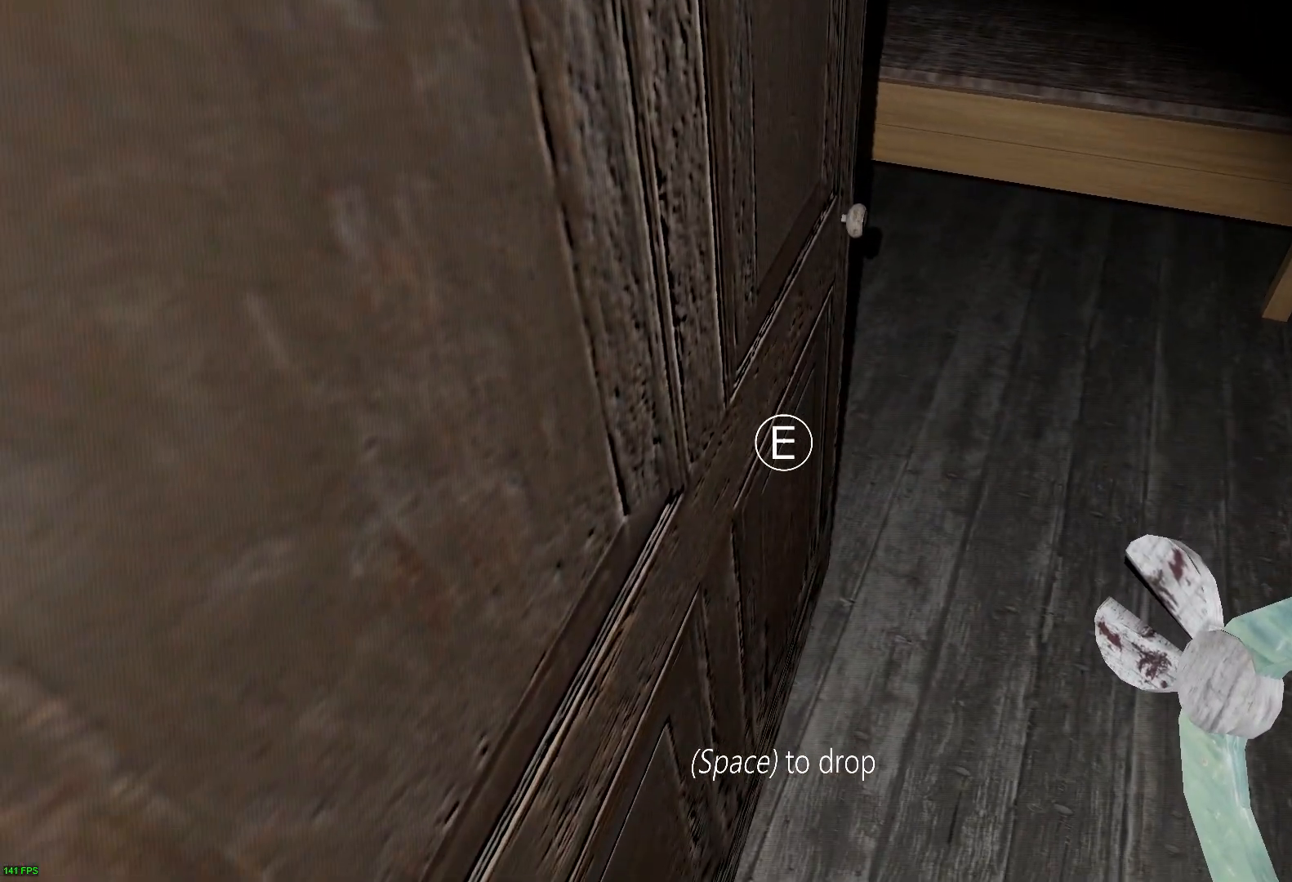
{"keys": [], "events": [[100, "a", "down"], [183, "a", "up"]]}
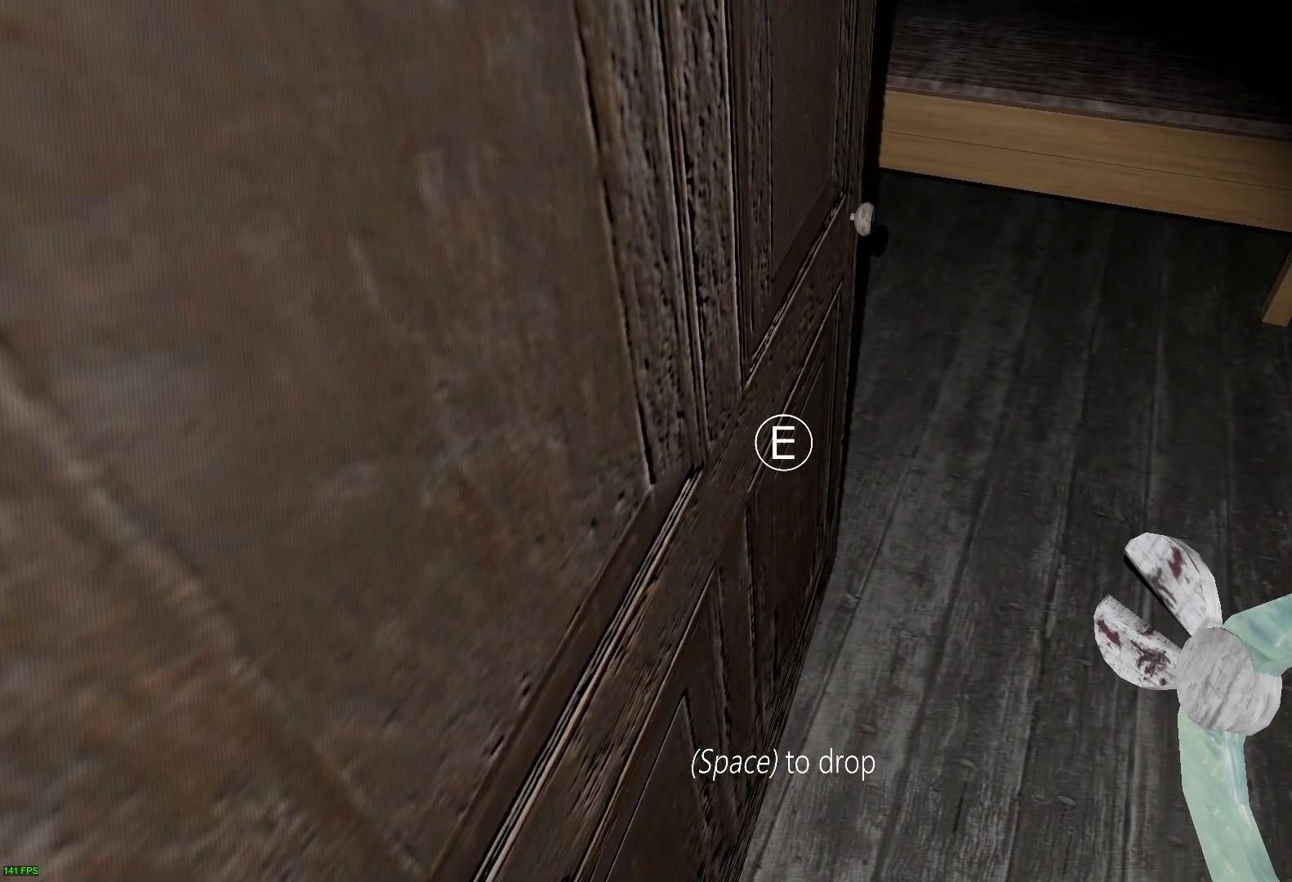
{"keys": [], "events": []}
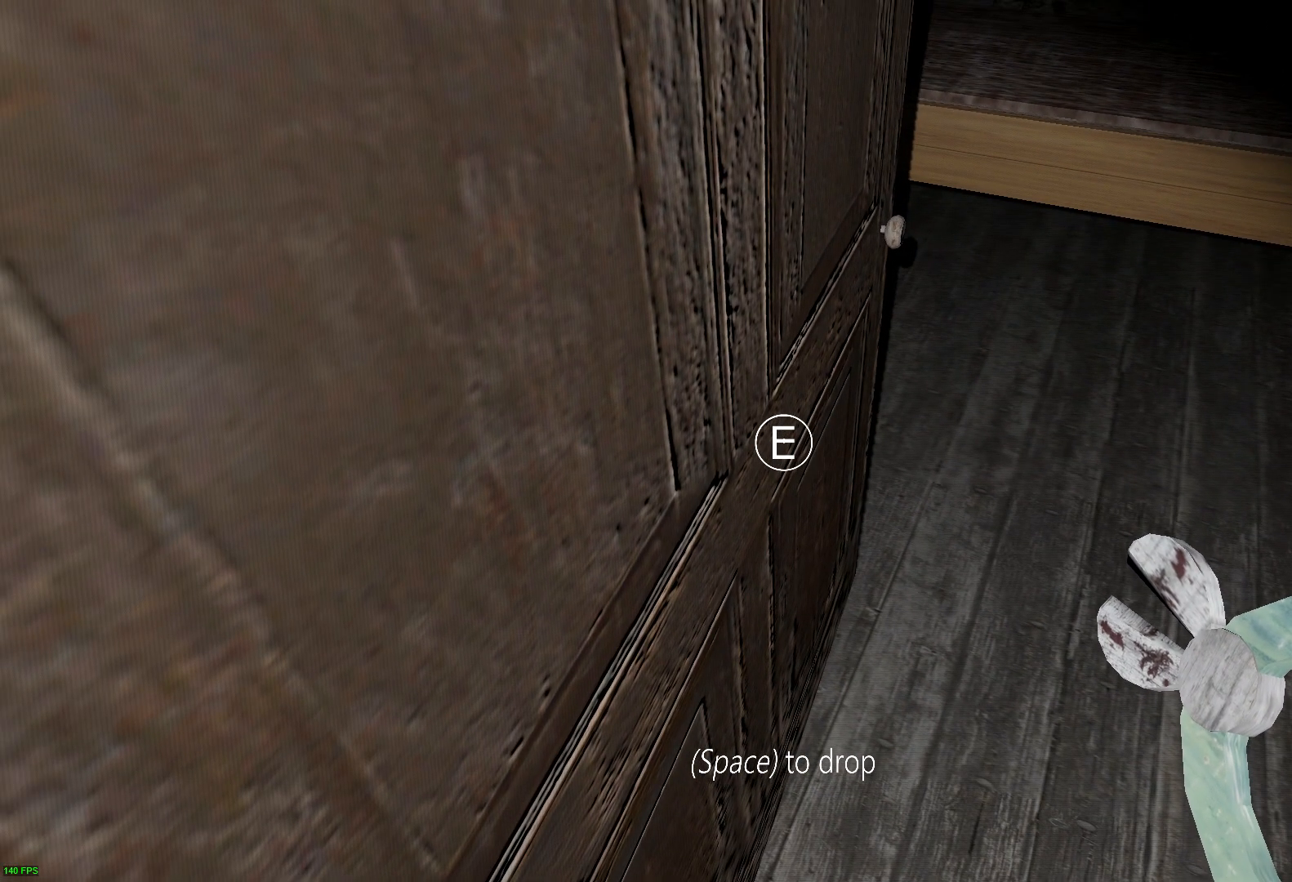
{"keys": ["a"], "events": [[500, "a", "down"]]}
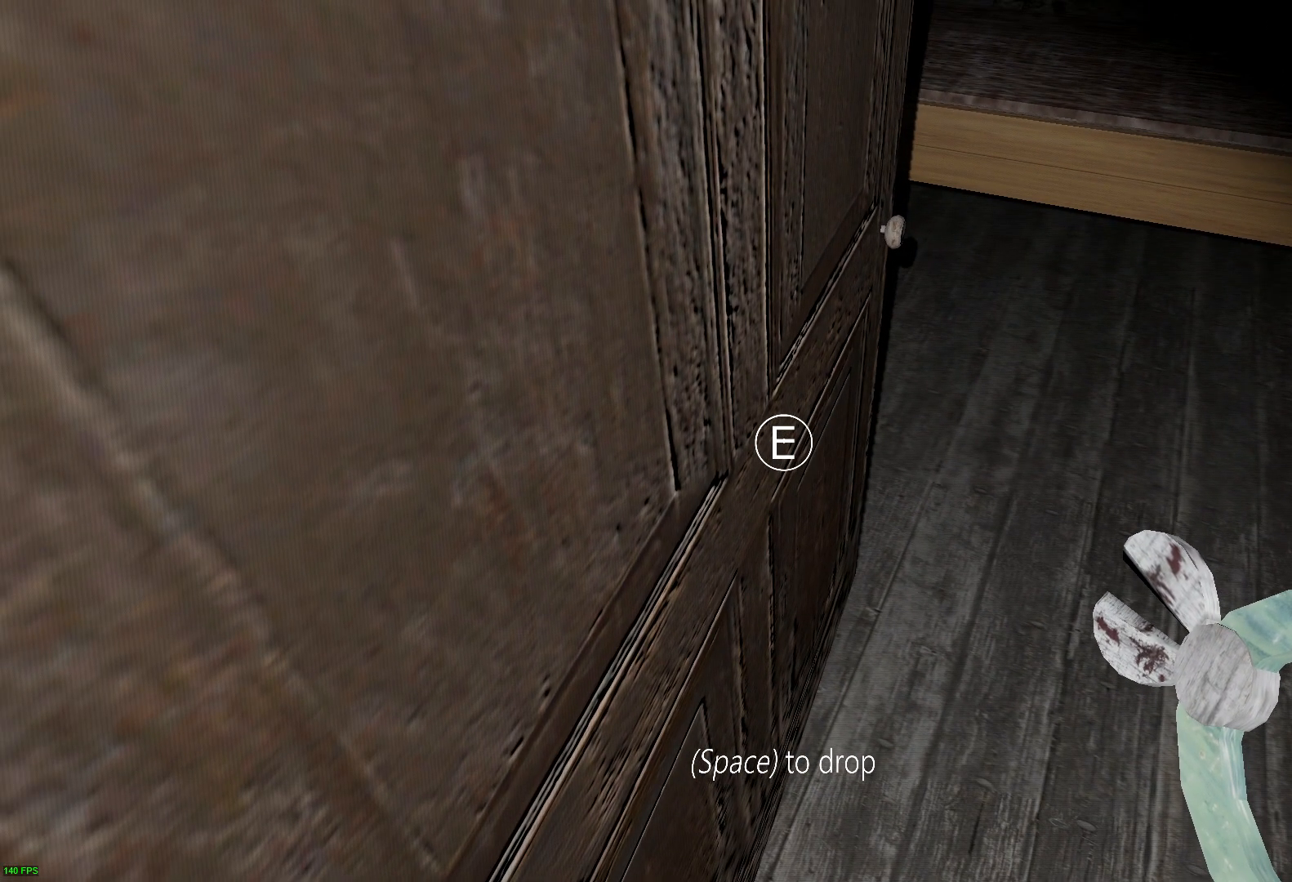
{"keys": [], "events": [[150, "a", "up"]]}
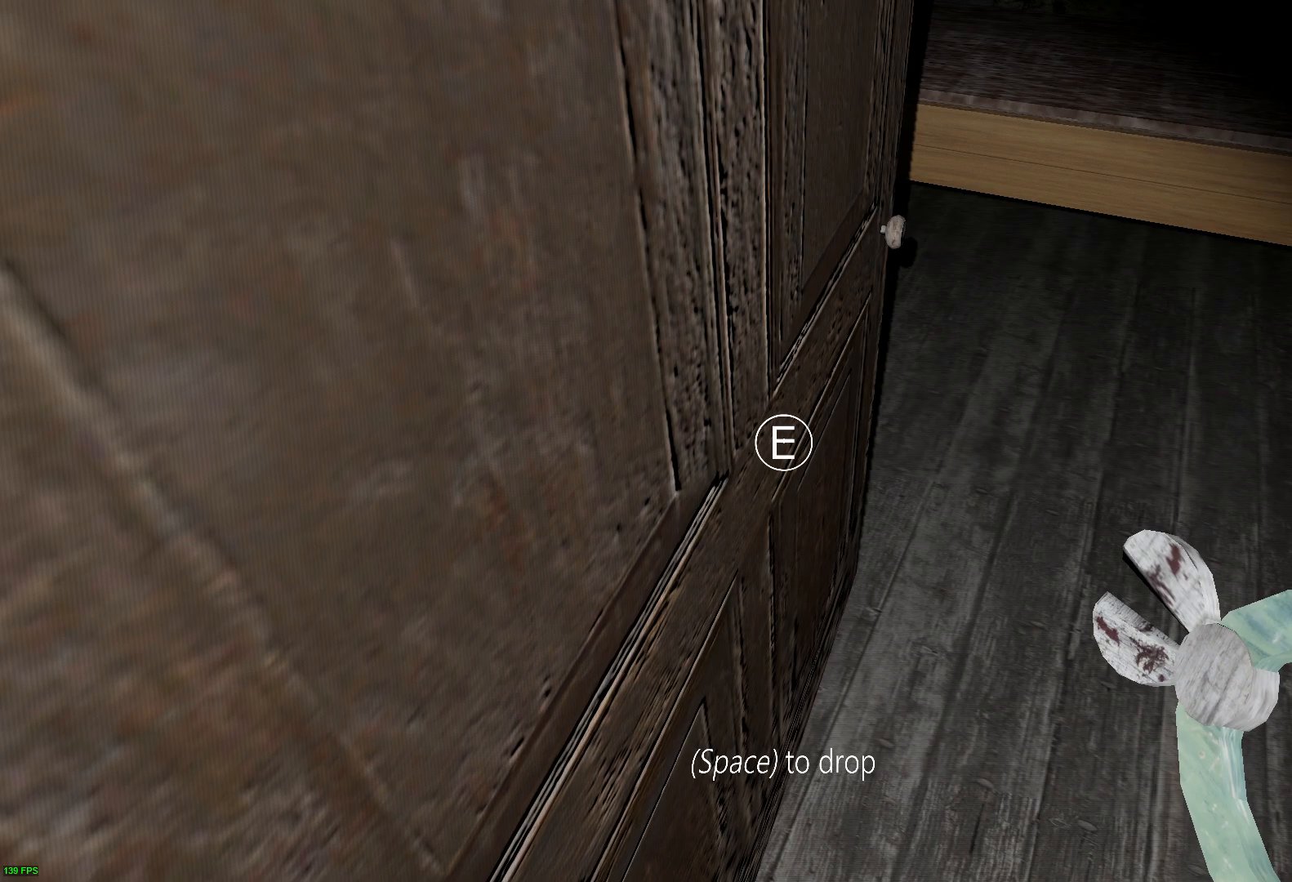
{"keys": [], "events": []}
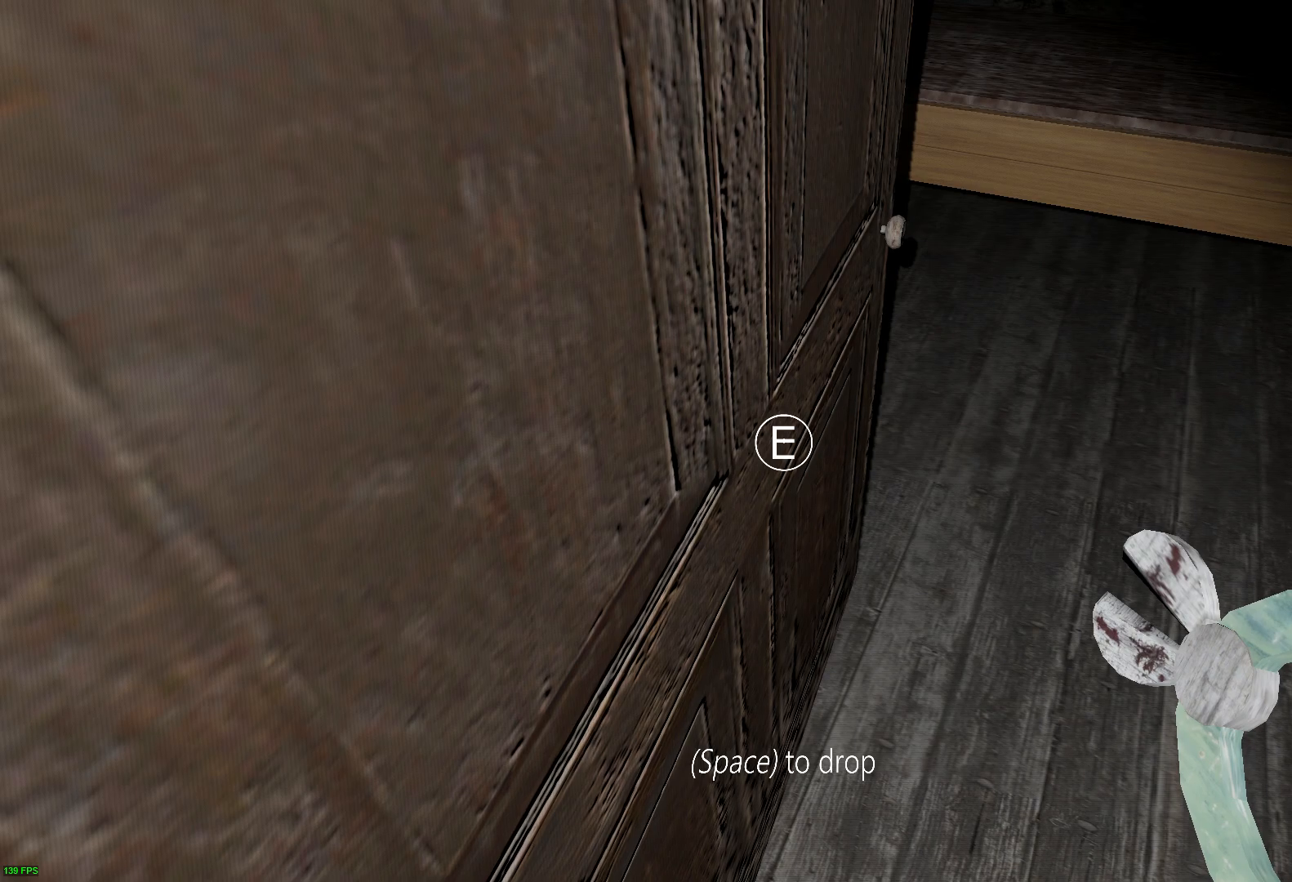
{"keys": [], "events": []}
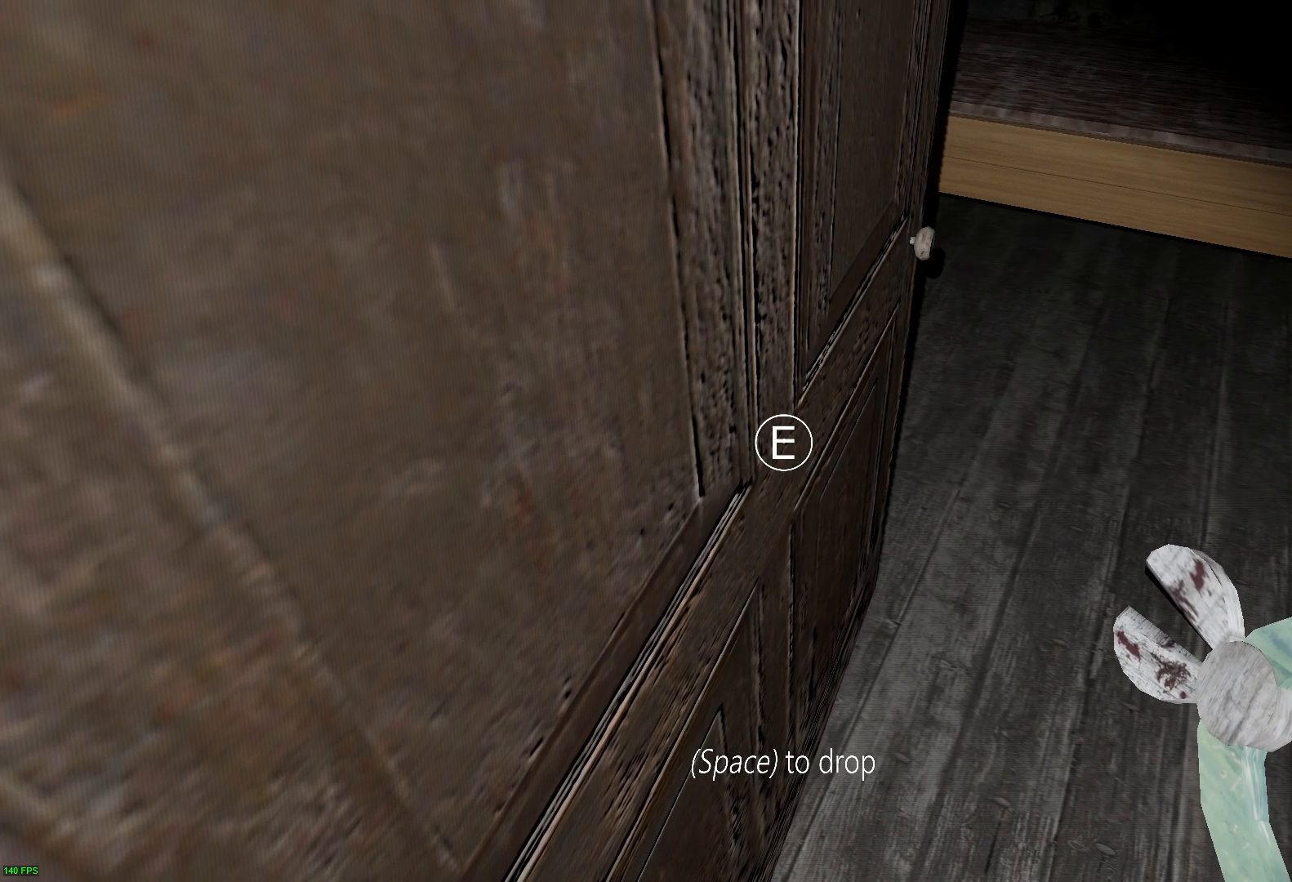
{"keys": [], "events": []}
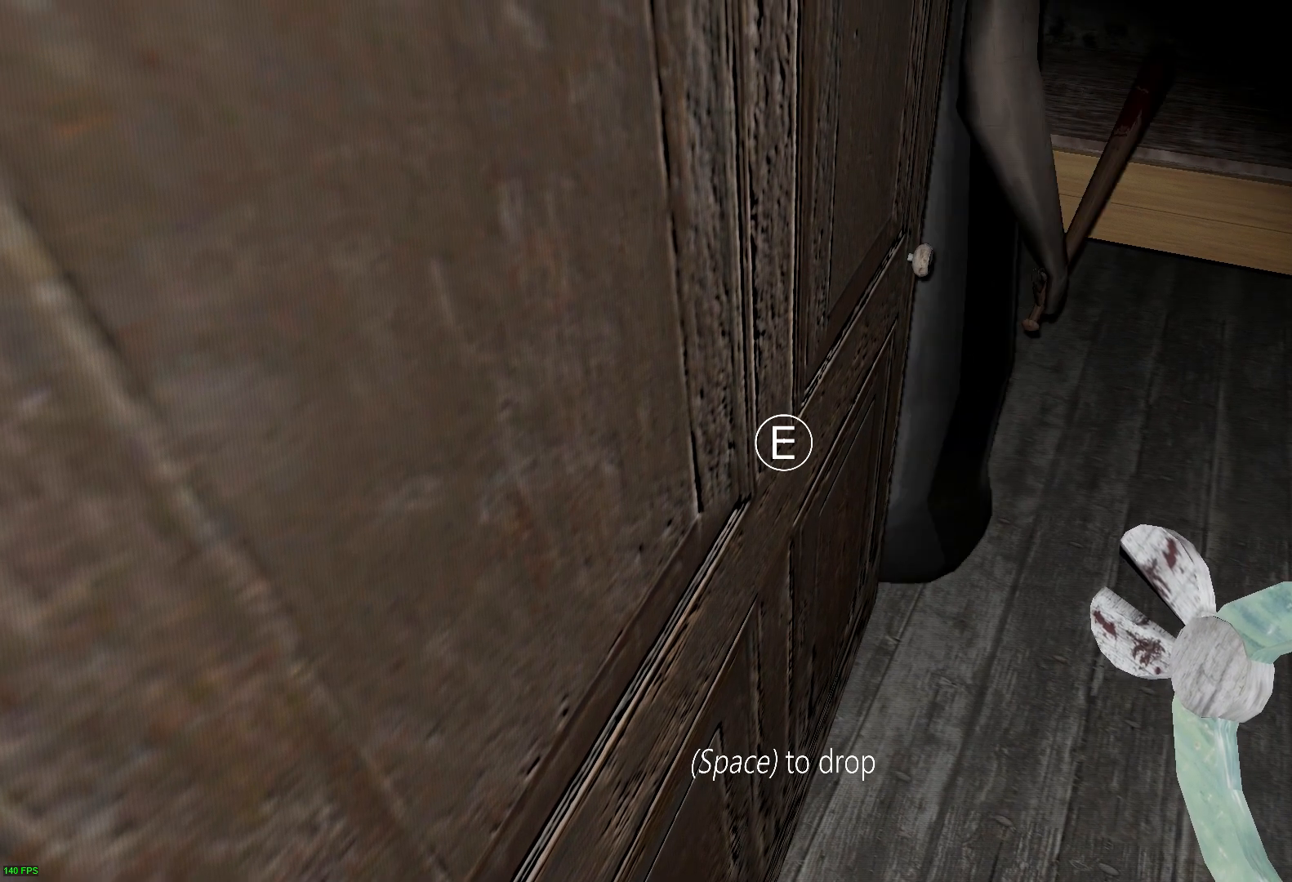
{"keys": ["w"], "events": [[317, "w", "down"], [333, "e", "down"], [467, "e", "up"]]}
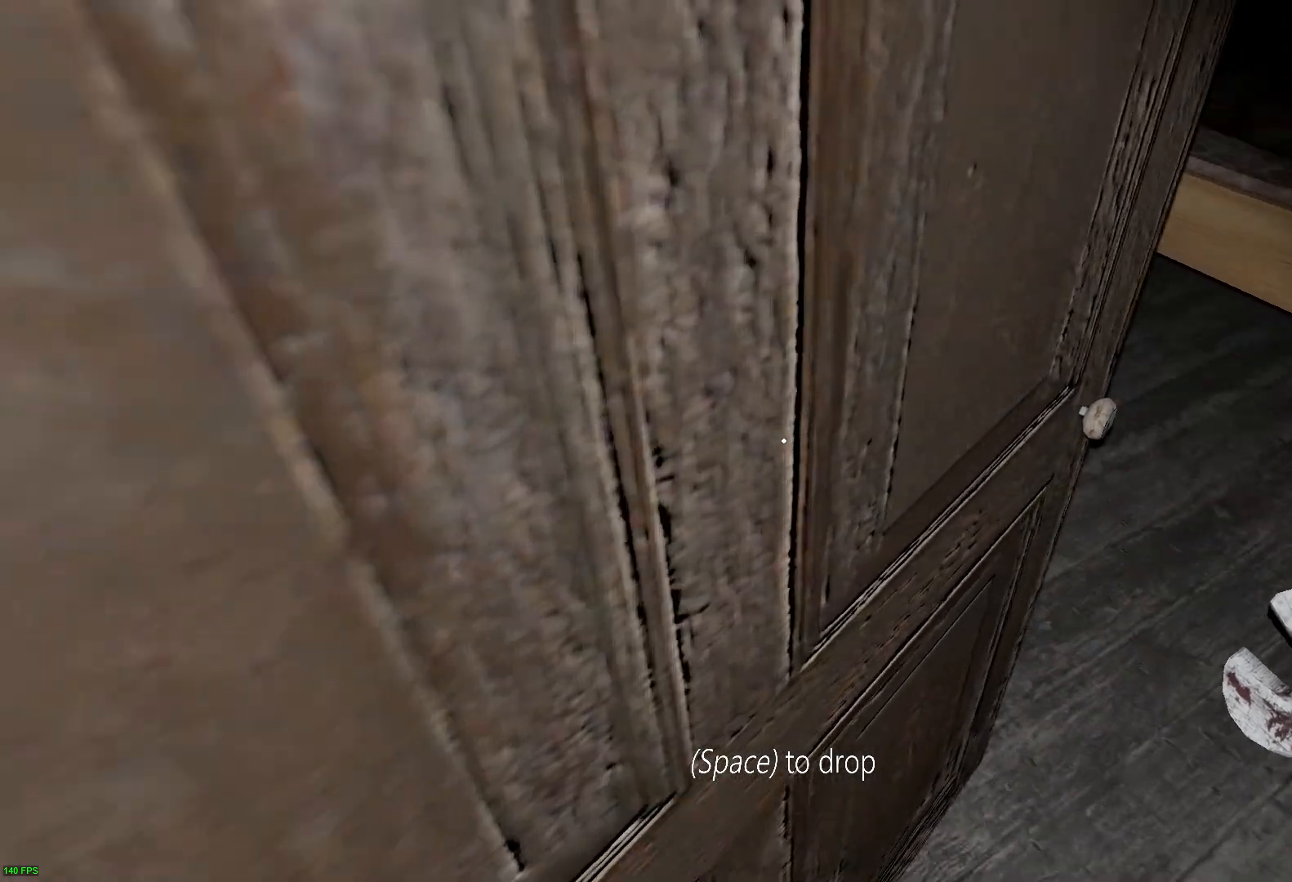
{"keys": ["w"], "events": [[350, "e", "down"], [450, "e", "up"]]}
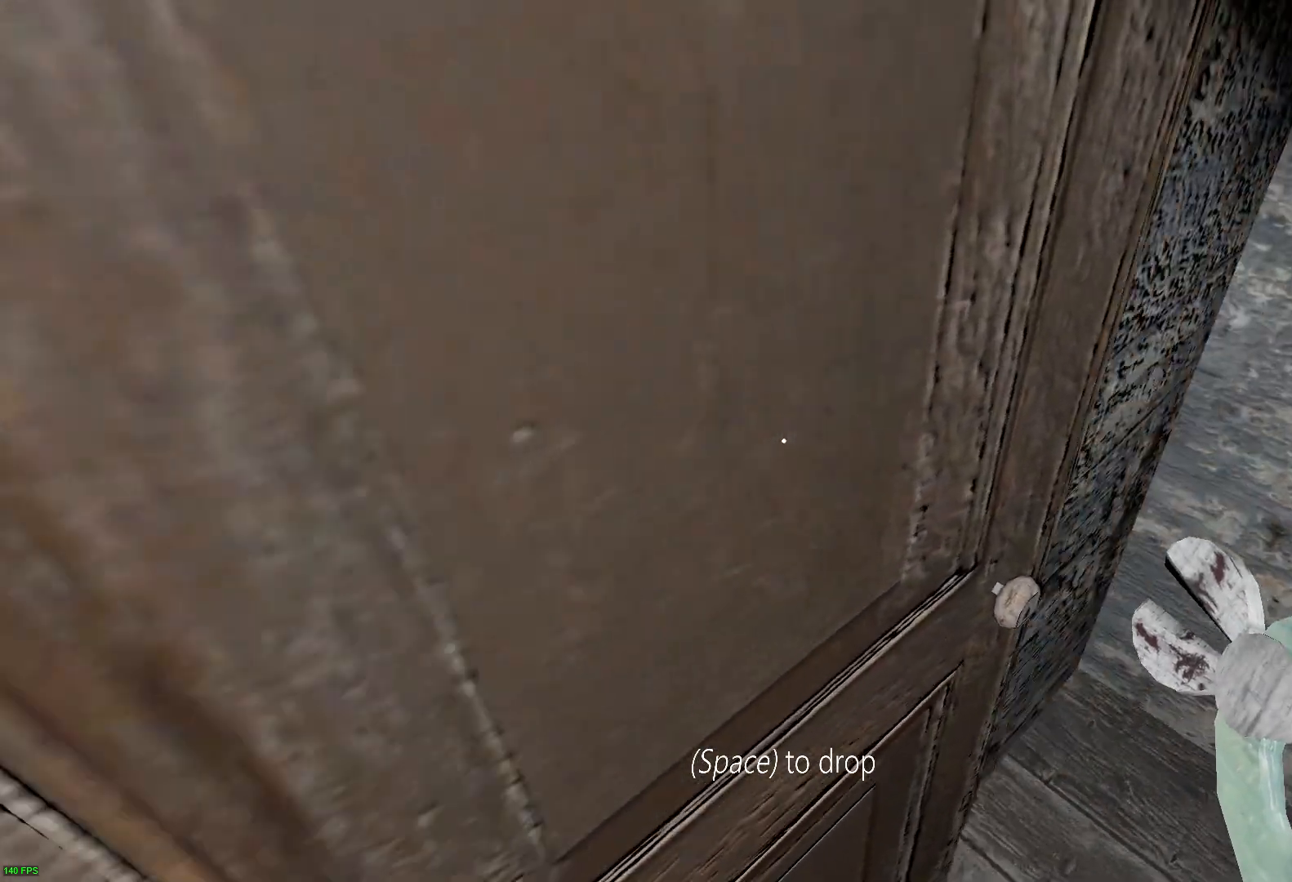
{"keys": ["e", "w"], "events": [[50, "e", "down"], [150, "e", "up"], [250, "e", "down"], [350, "e", "up"], [433, "e", "down"]]}
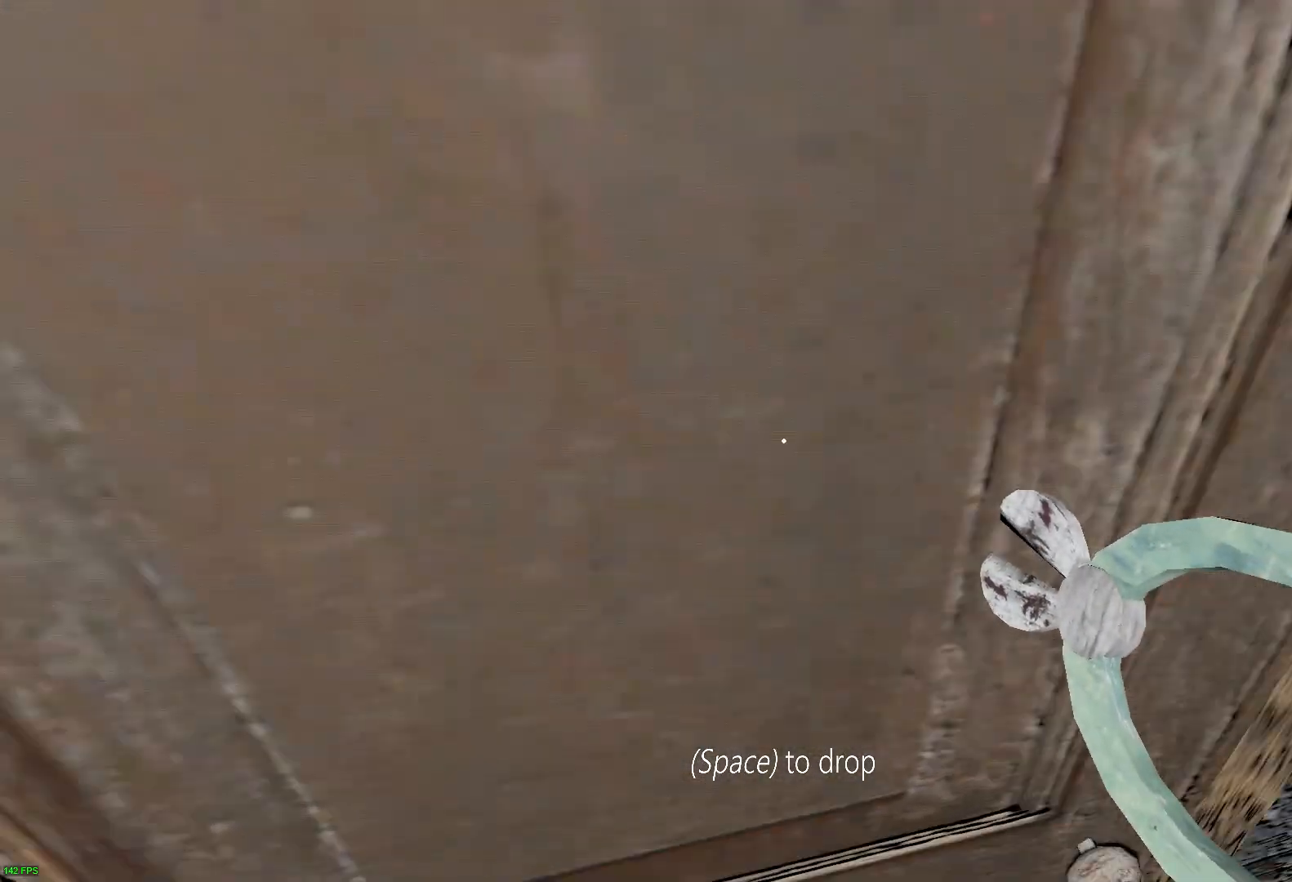
{"keys": [], "events": [[33, "e", "up"], [117, "e", "down"], [233, "e", "up"], [300, "d", "down"], [300, "w", "up"], [433, "d", "up"]]}
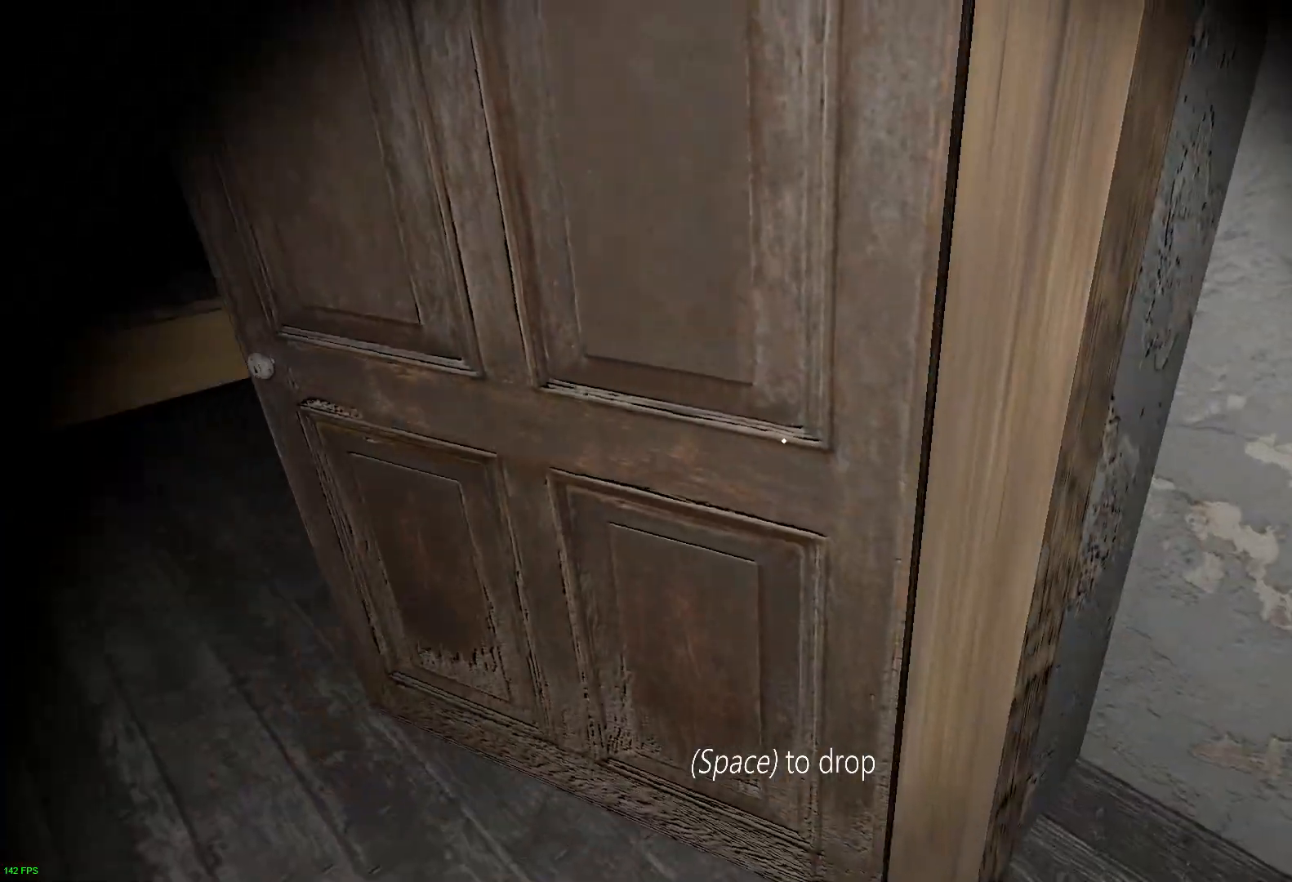
{"keys": ["e"], "events": [[67, "e", "down"], [133, "e", "up"], [250, "e", "down"], [333, "e", "up"], [433, "e", "down"]]}
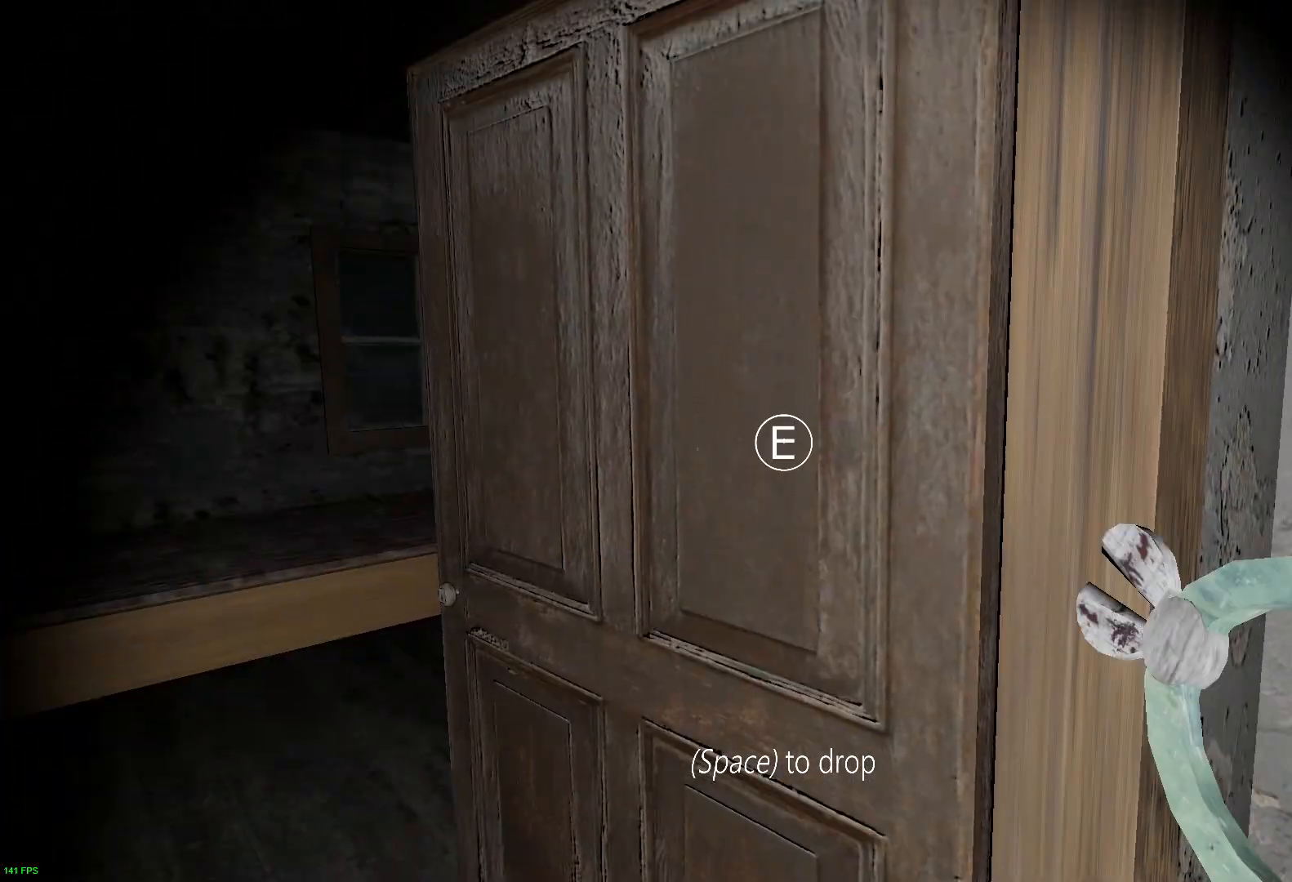
{"keys": ["s"], "events": [[17, "e", "up"], [117, "e", "down"], [133, "s", "down"], [233, "e", "up"]]}
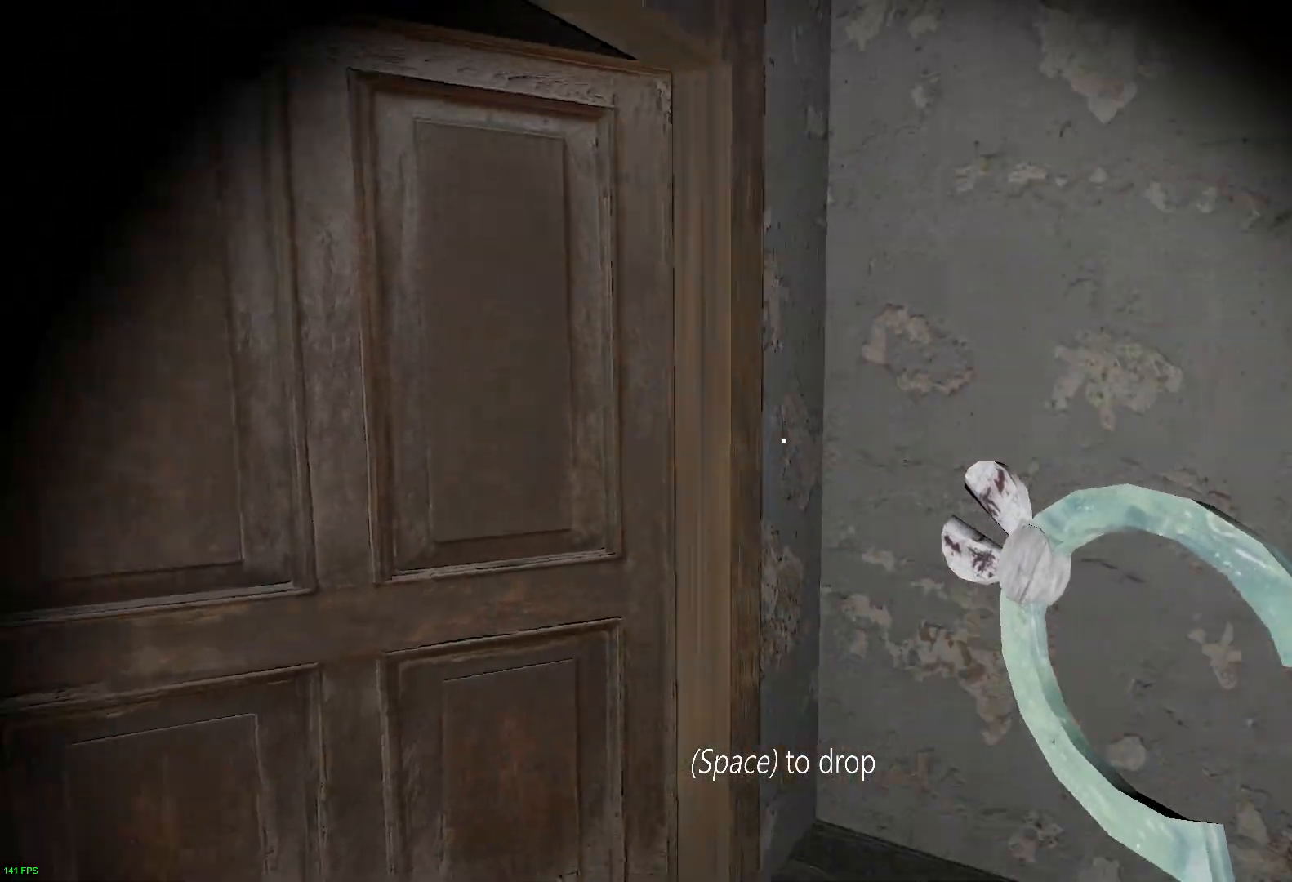
{"keys": ["d", "s"], "events": [[133, "d", "down"]]}
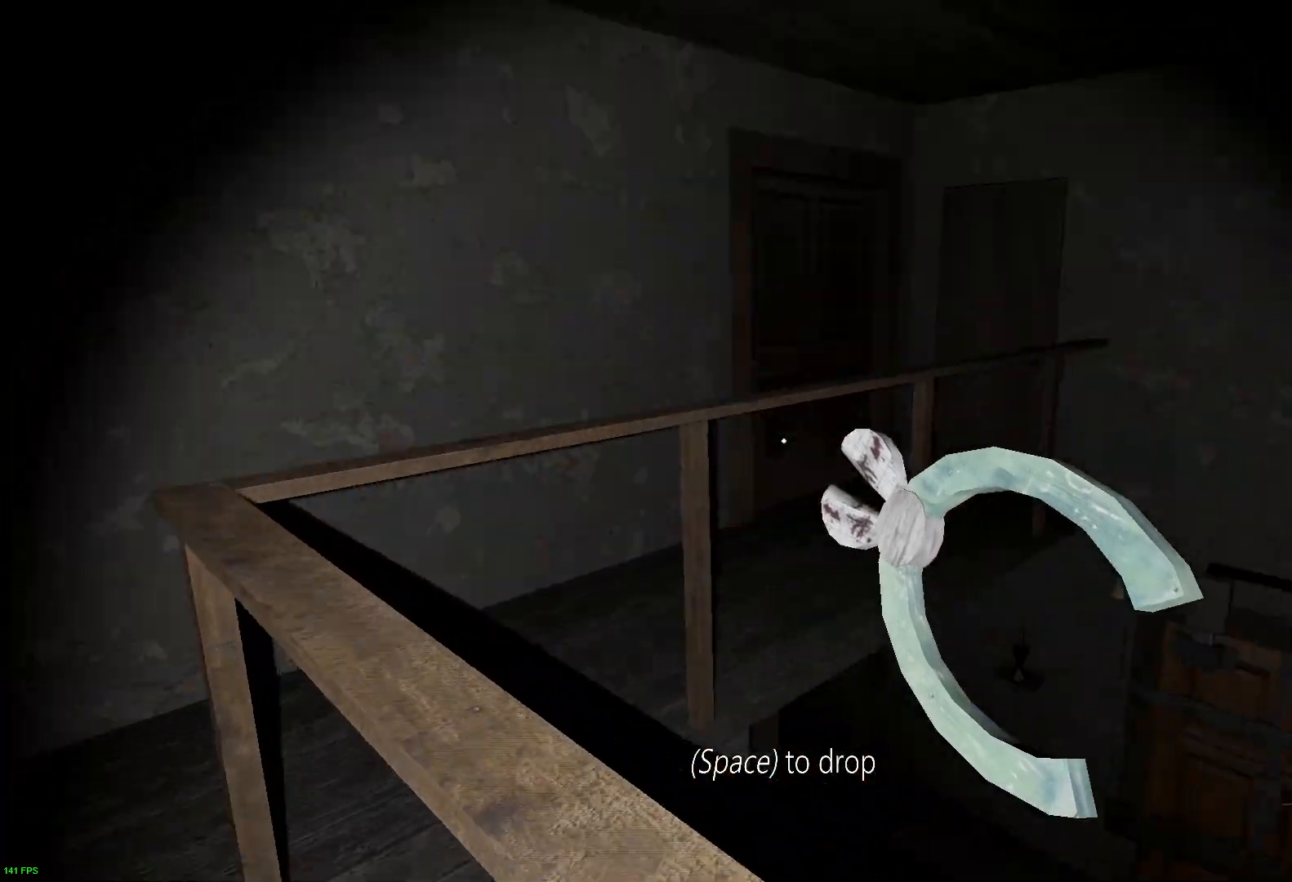
{"keys": ["w"], "events": [[33, "s", "up"], [350, "w", "down"], [500, "d", "up"]]}
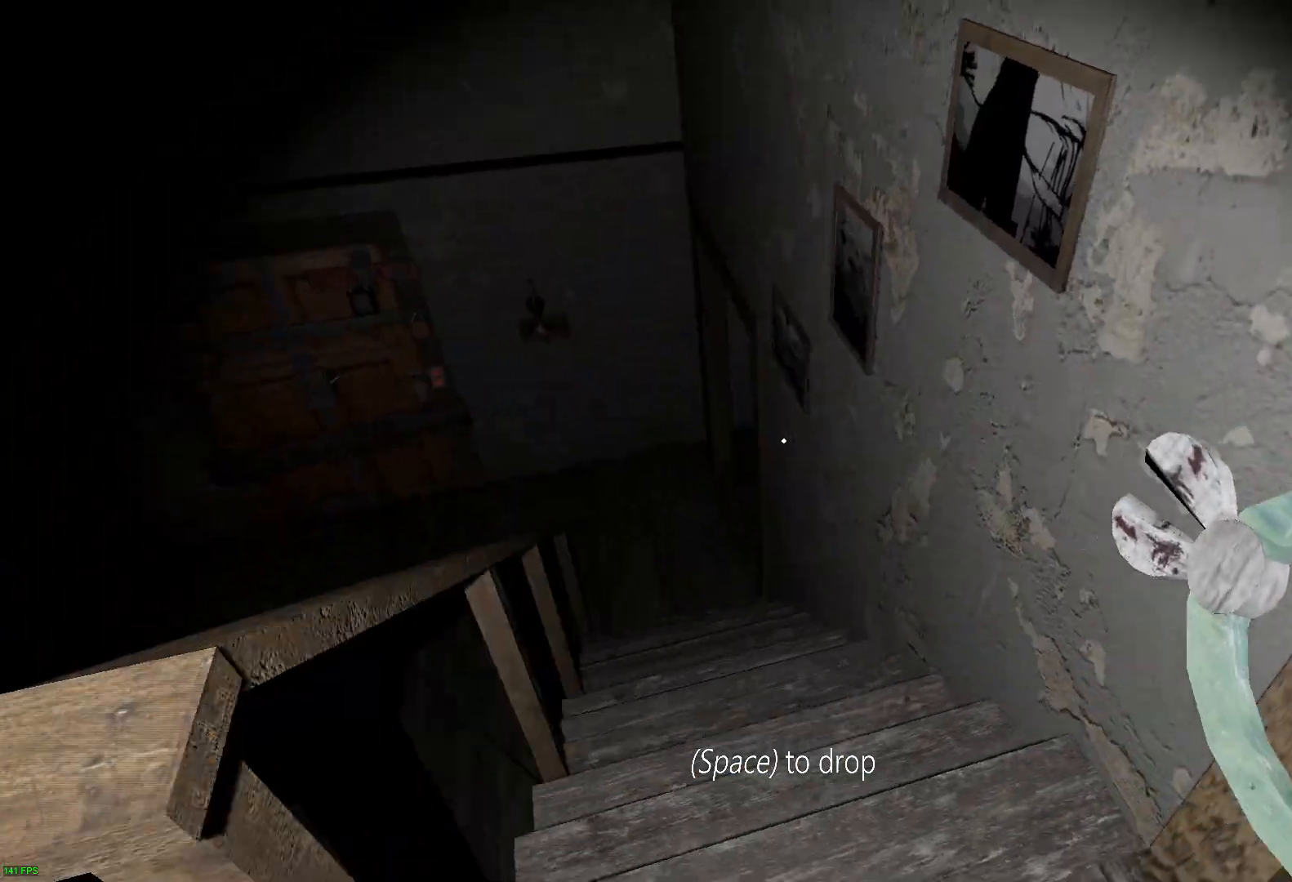
{"keys": ["w"], "events": []}
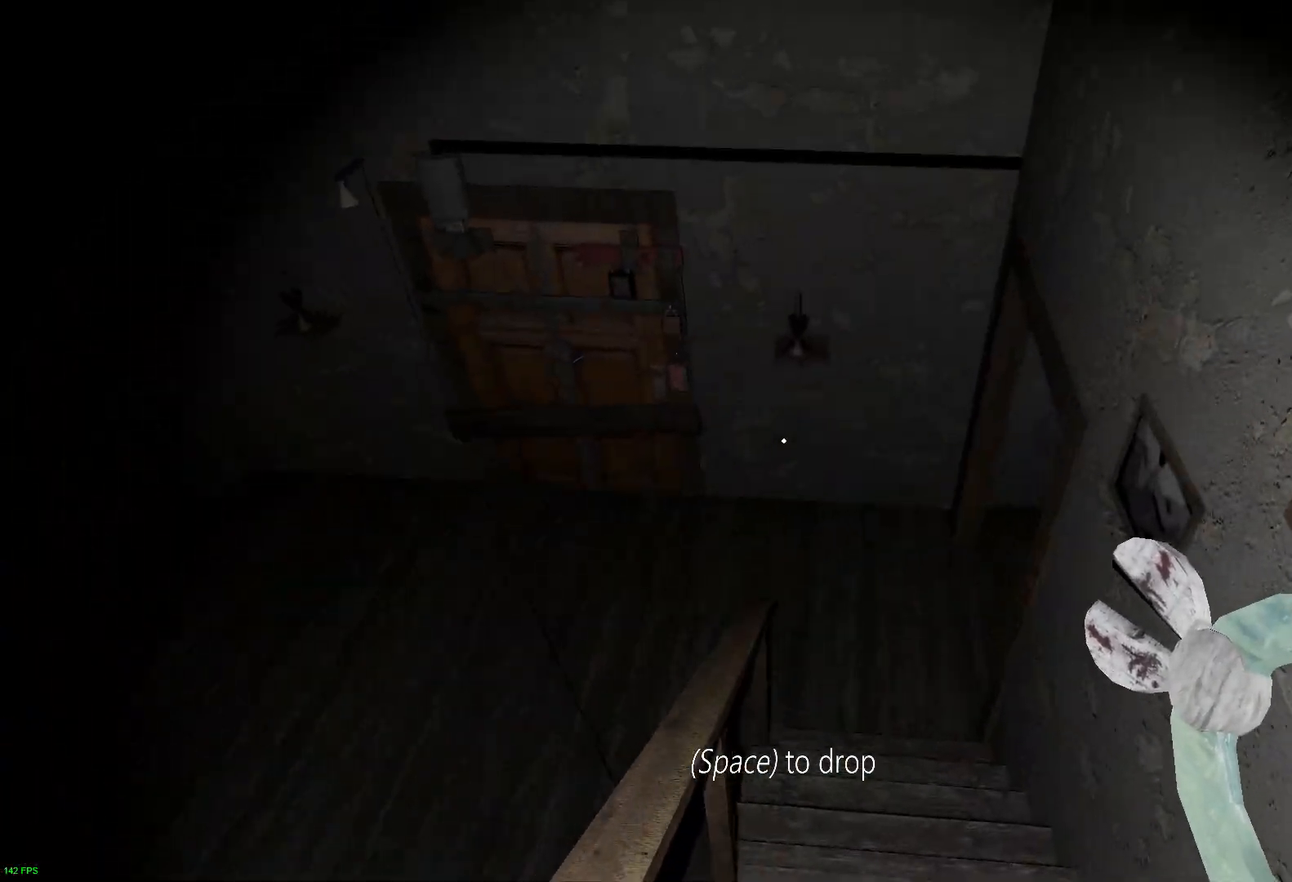
{"keys": ["w"], "events": []}
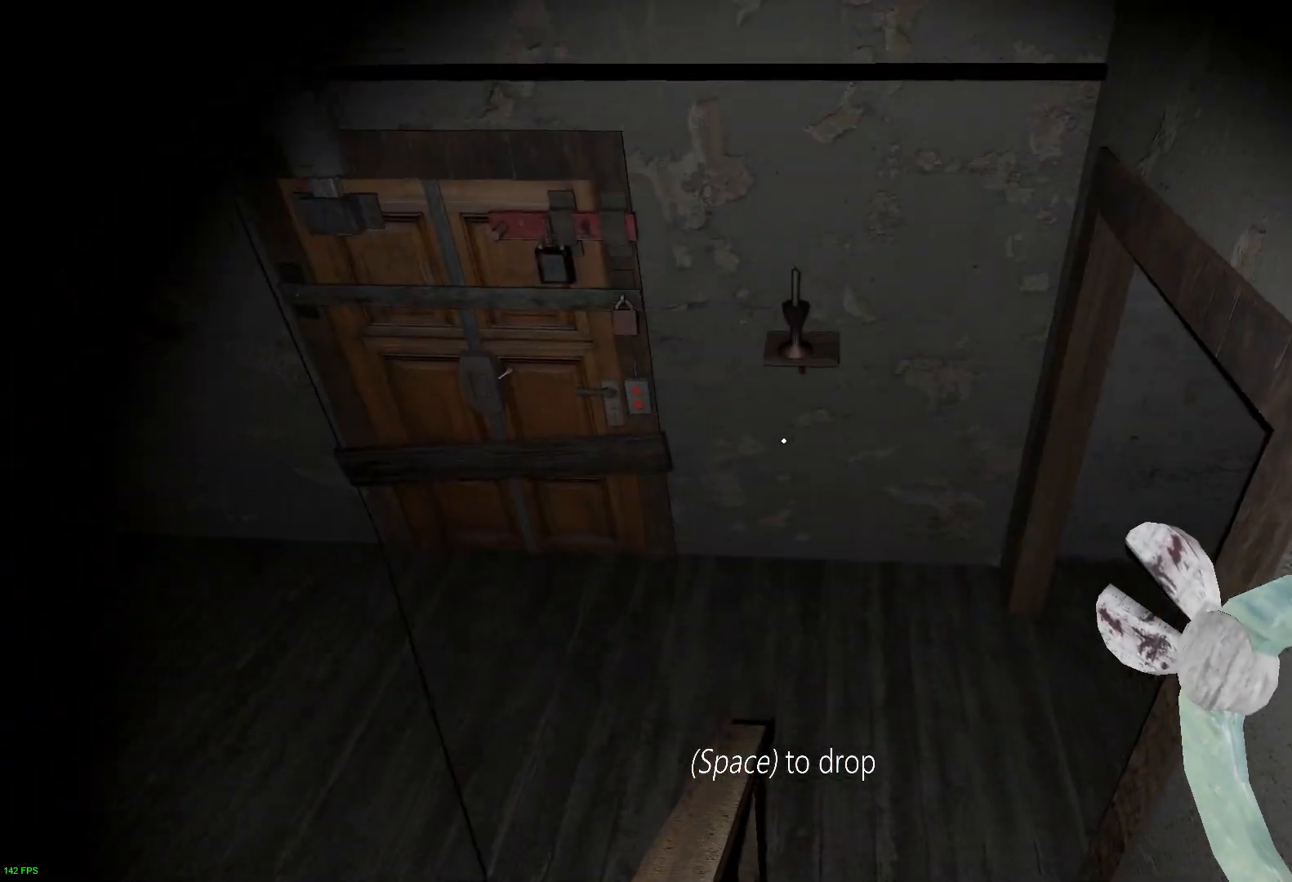
{"keys": ["w"], "events": []}
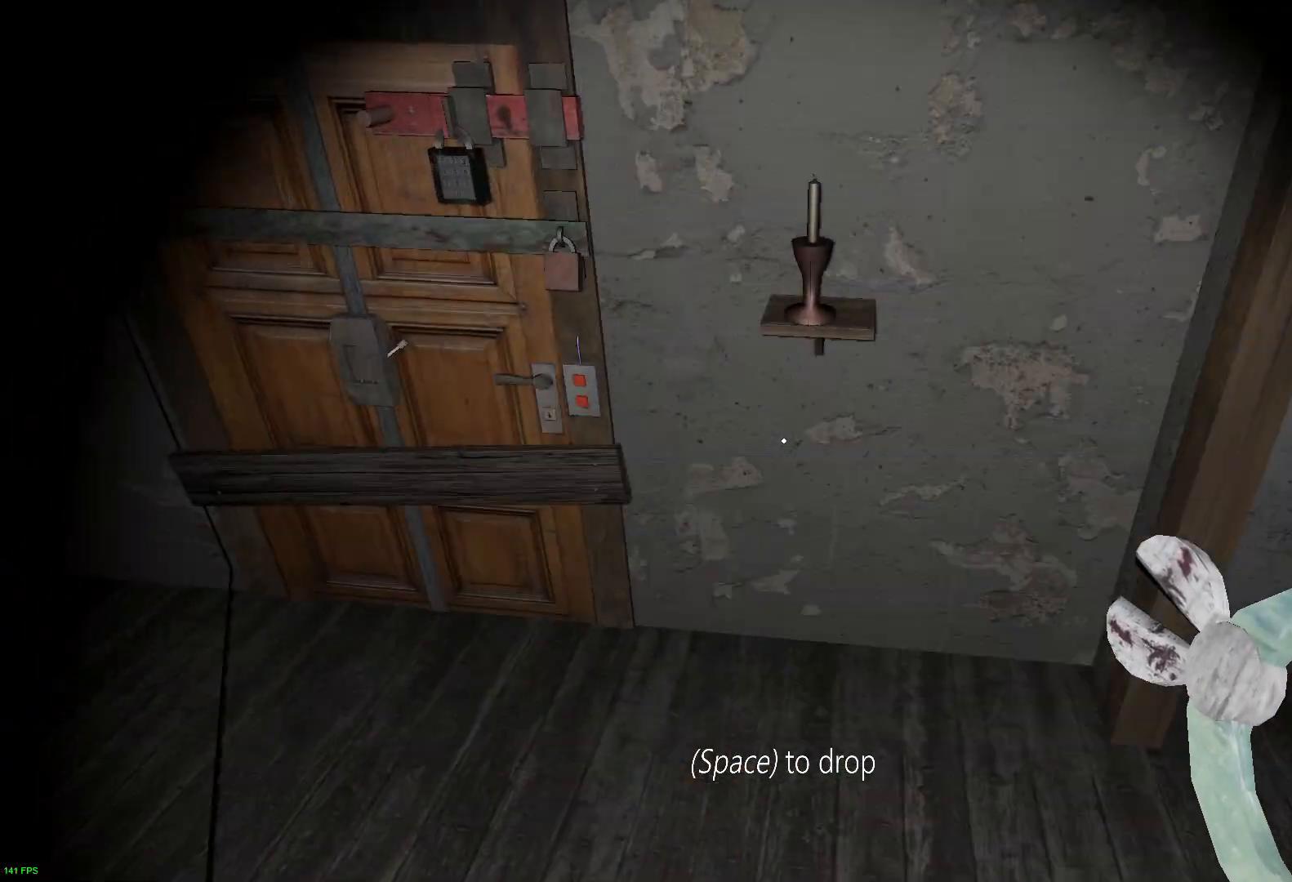
{"keys": ["w"], "events": [[417, "e", "down"], [500, "e", "up"]]}
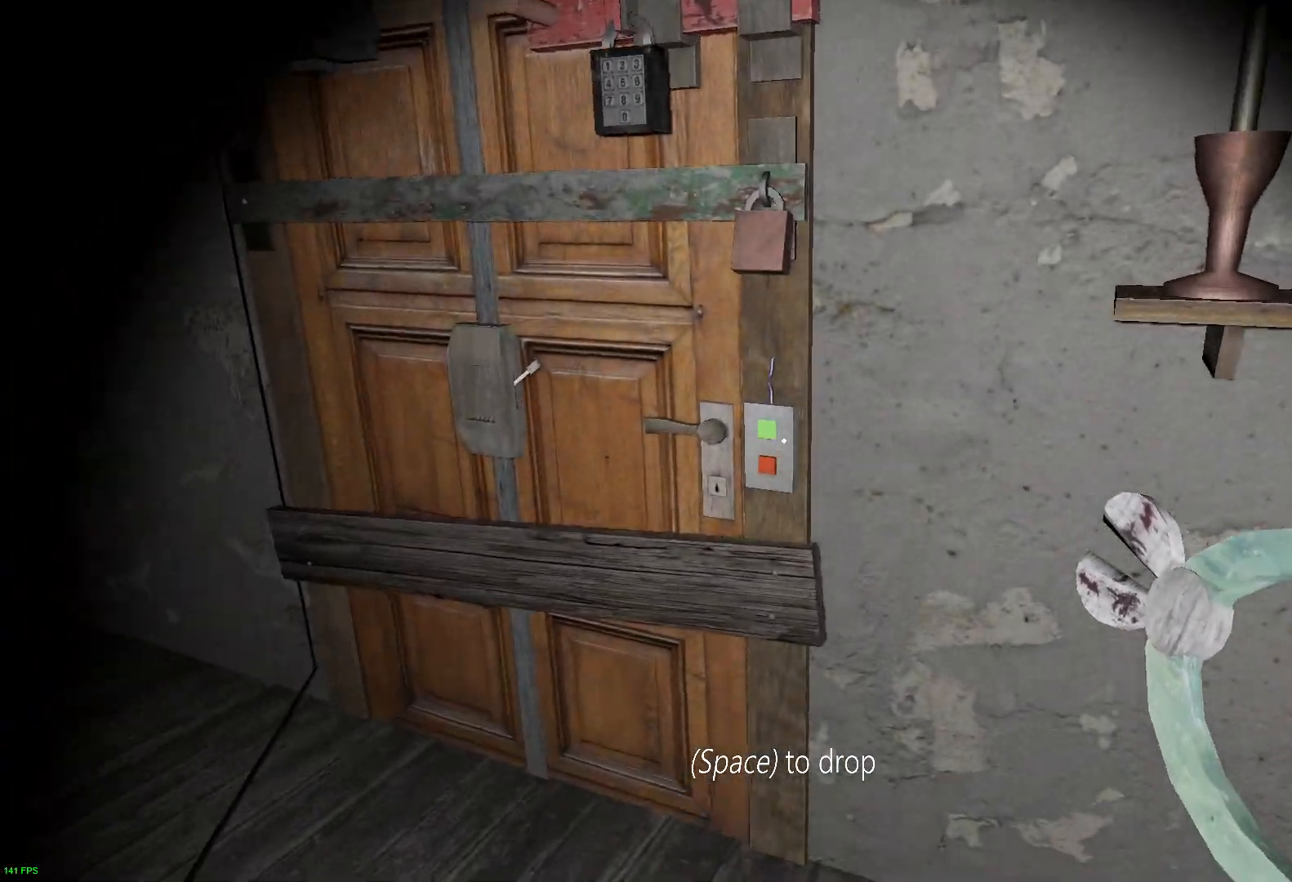
{"keys": ["w"], "events": [[100, "e", "down"], [200, "a", "down"], [200, "e", "up"], [350, "a", "up"]]}
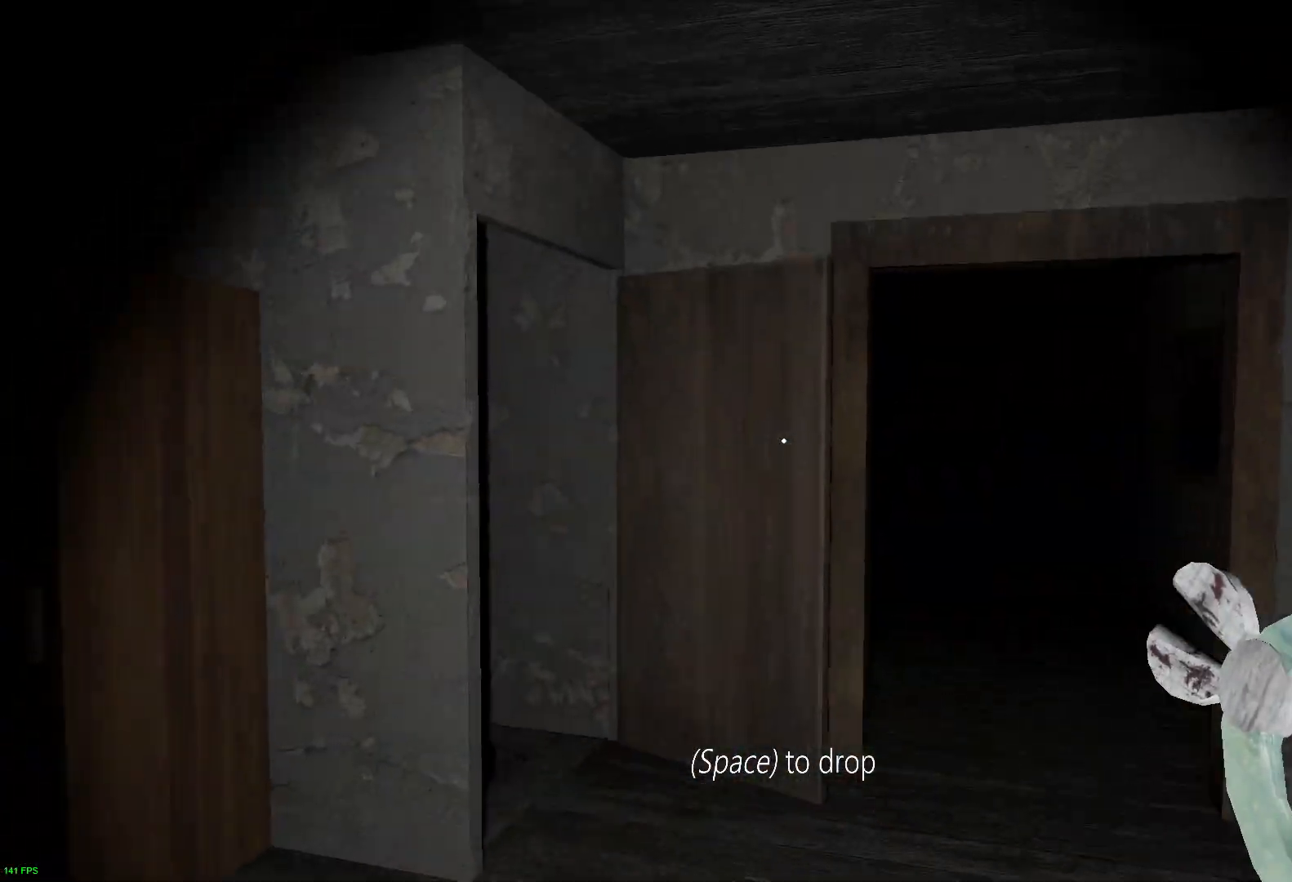
{"keys": ["a", "w"], "events": [[467, "a", "down"]]}
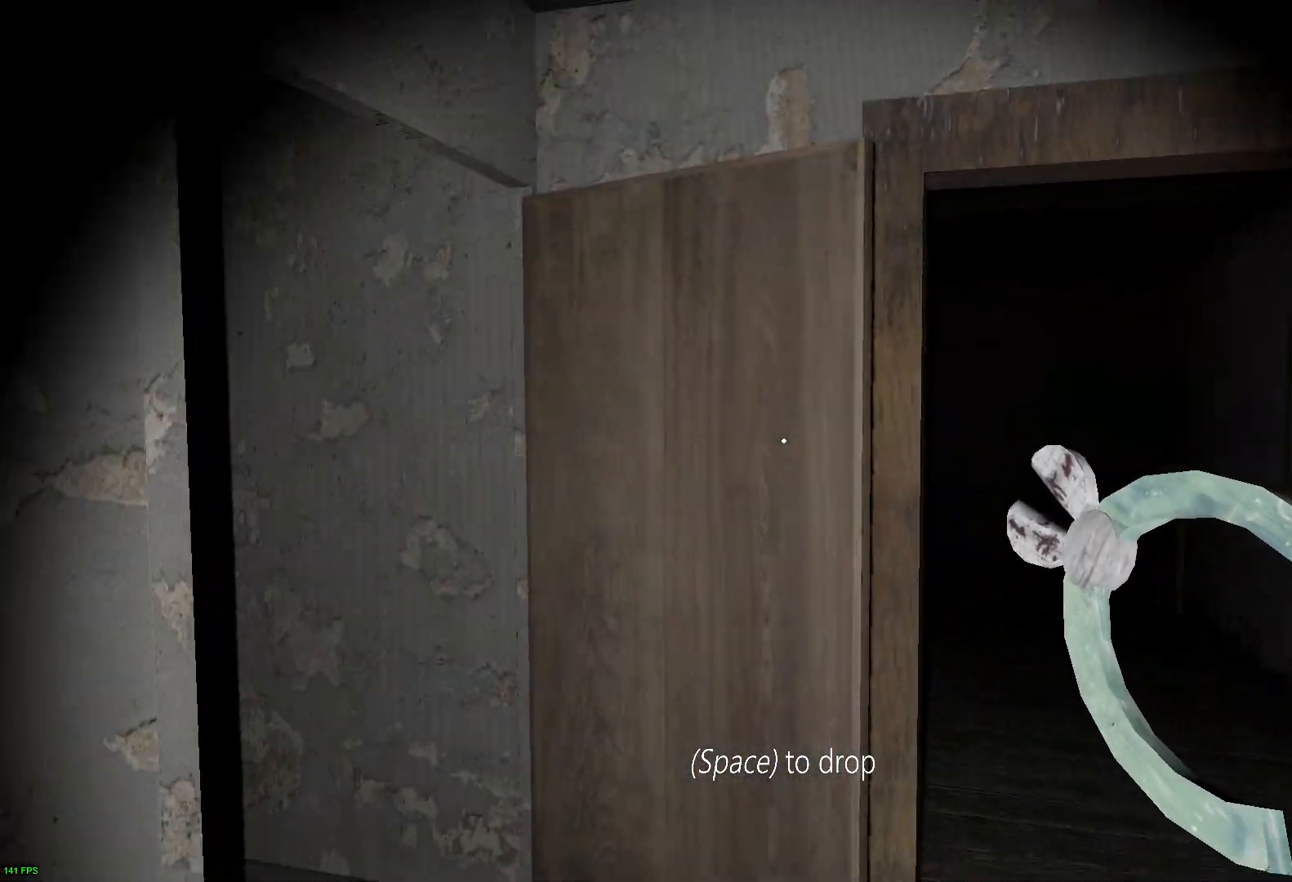
{"keys": ["w"], "events": [[267, "e", "down"], [367, "e", "up"], [467, "a", "up"]]}
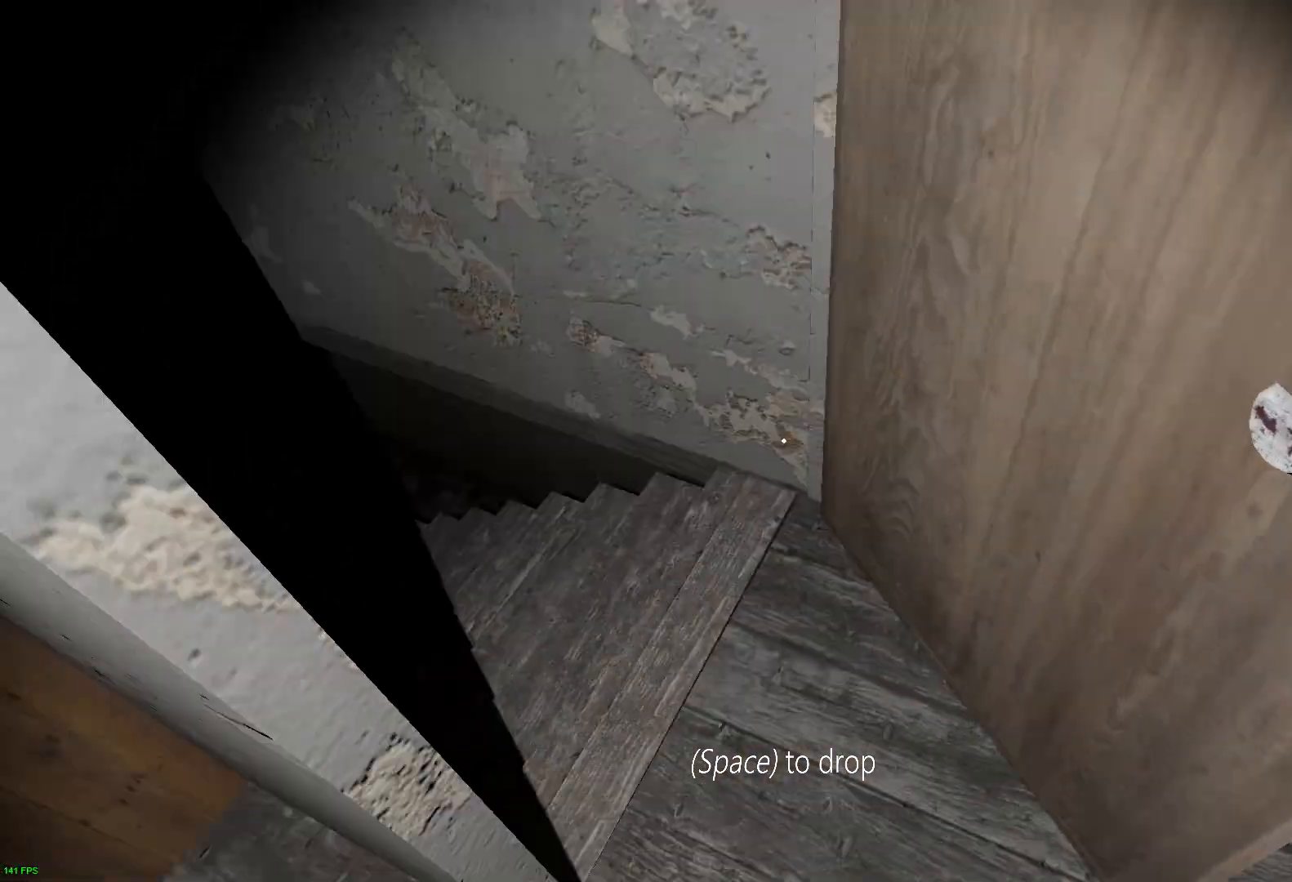
{"keys": ["w"], "events": [[383, "d", "down"], [467, "d", "up"]]}
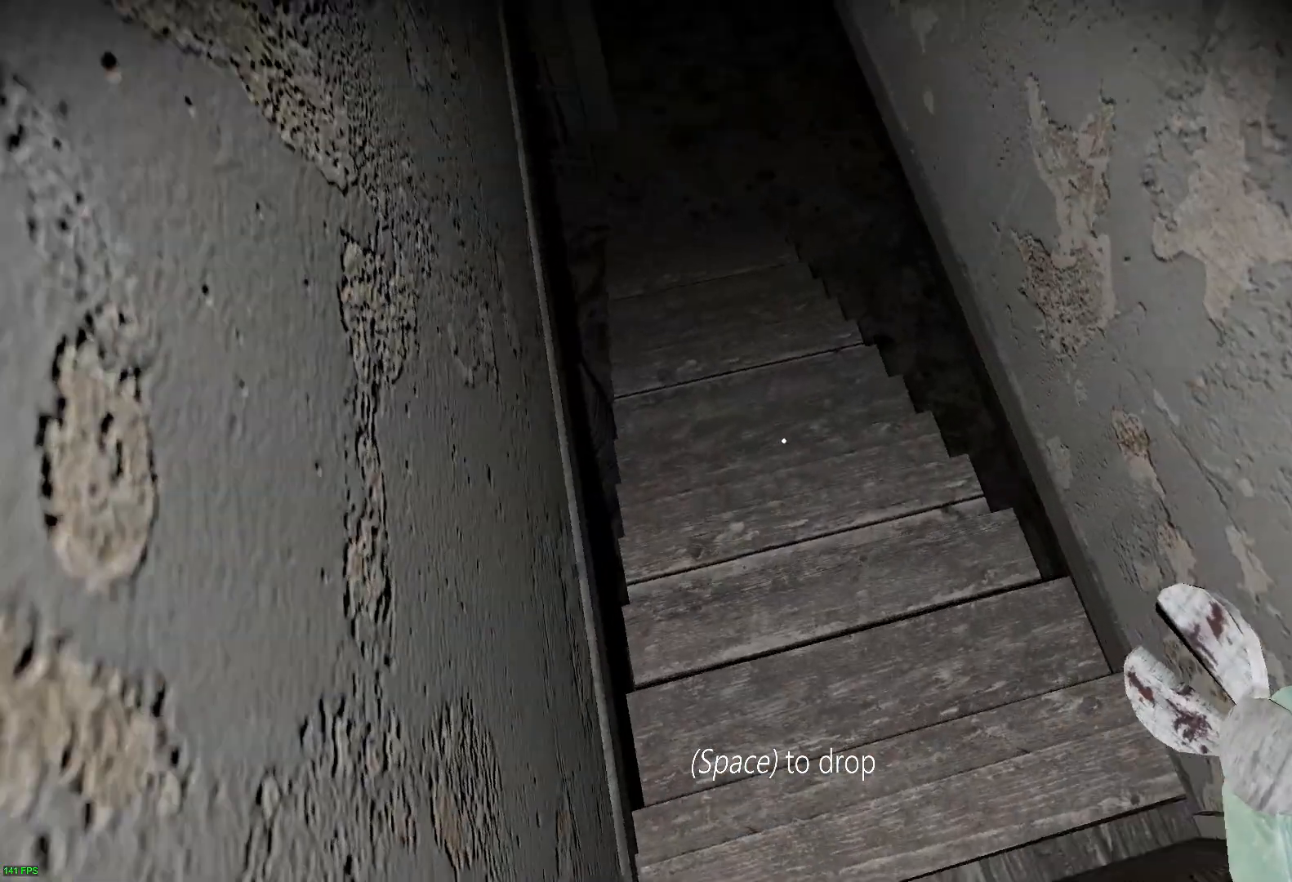
{"keys": ["w"], "events": []}
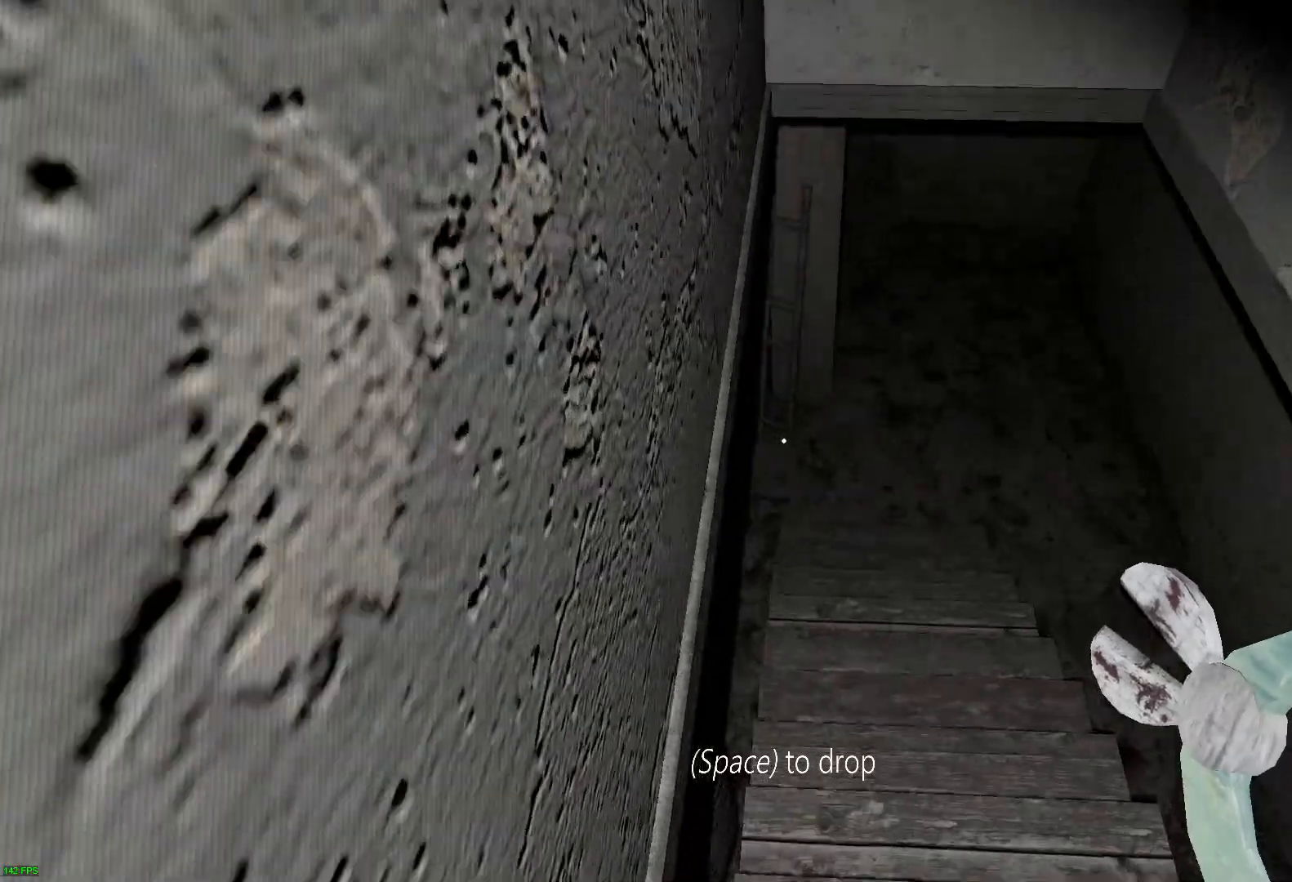
{"keys": ["w"], "events": []}
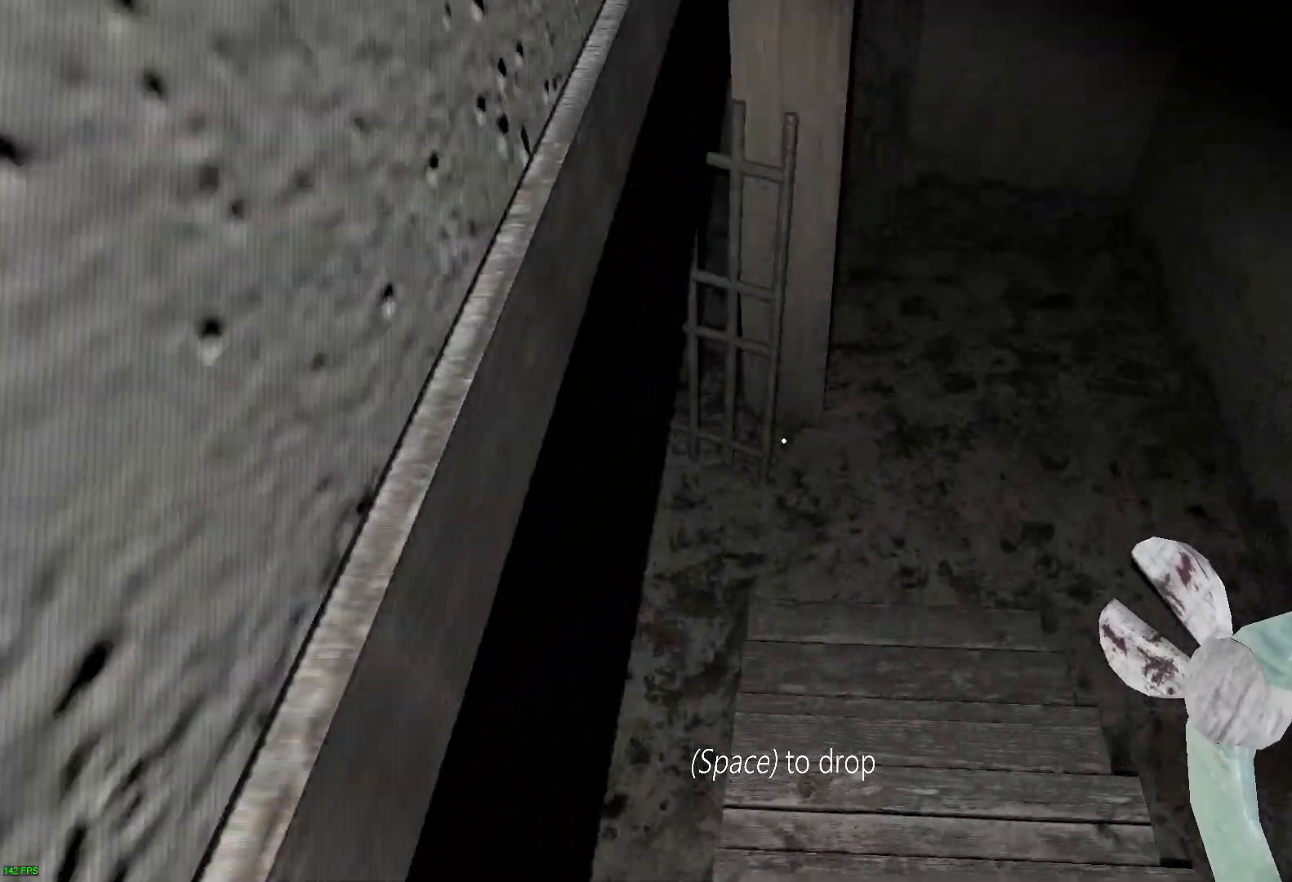
{"keys": ["w"], "events": []}
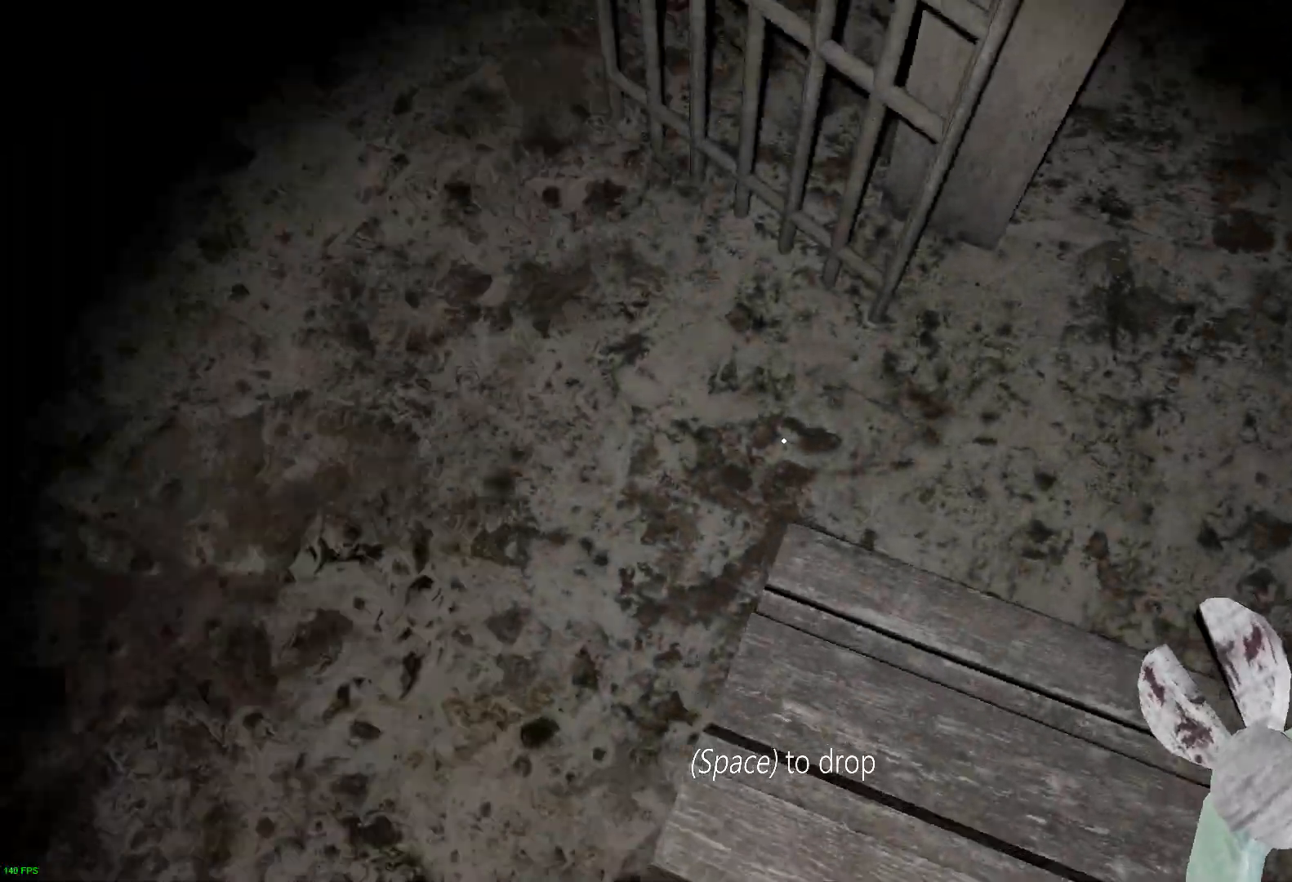
{"keys": ["a", "w"], "events": [[17, "a", "down"]]}
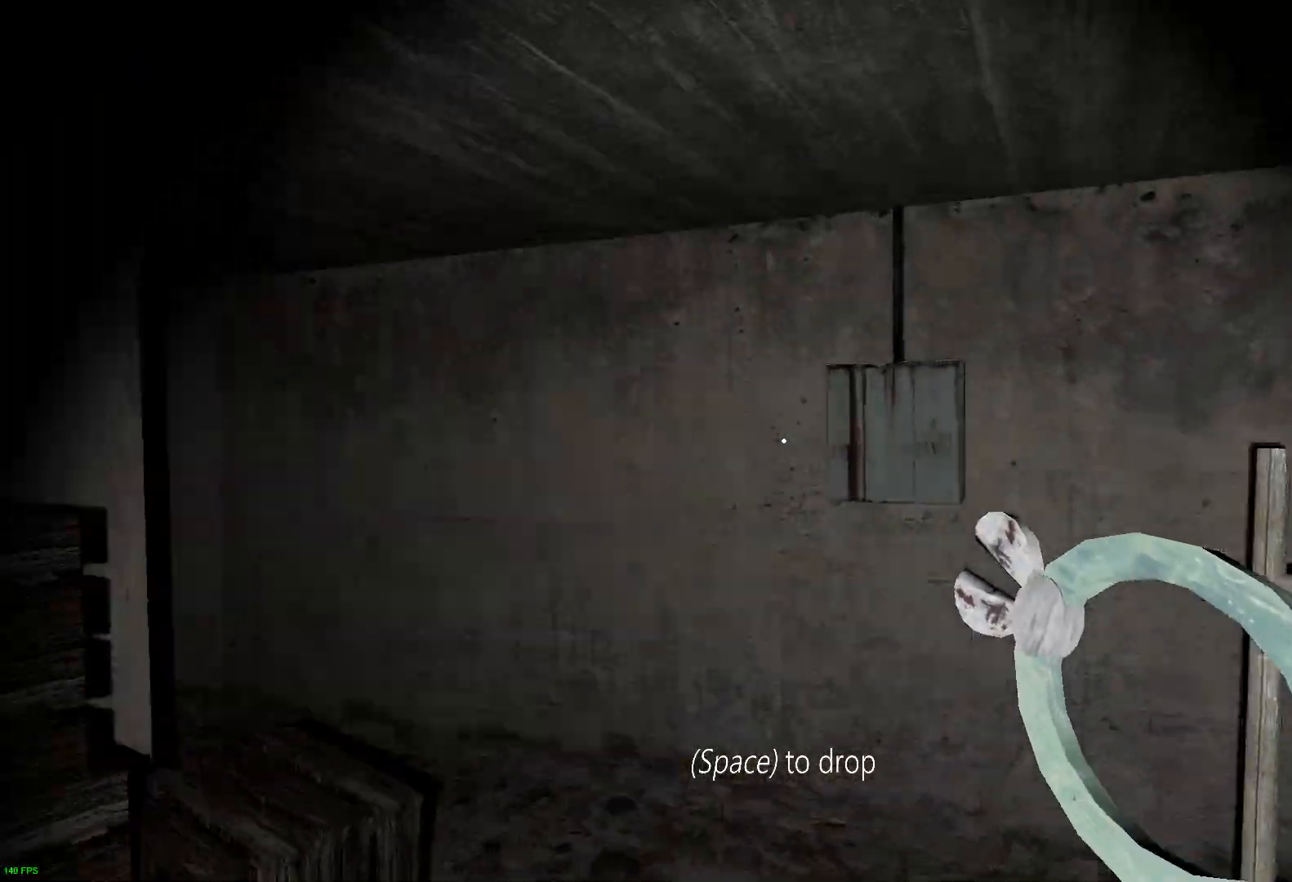
{"keys": ["w"], "events": [[150, "a", "up"]]}
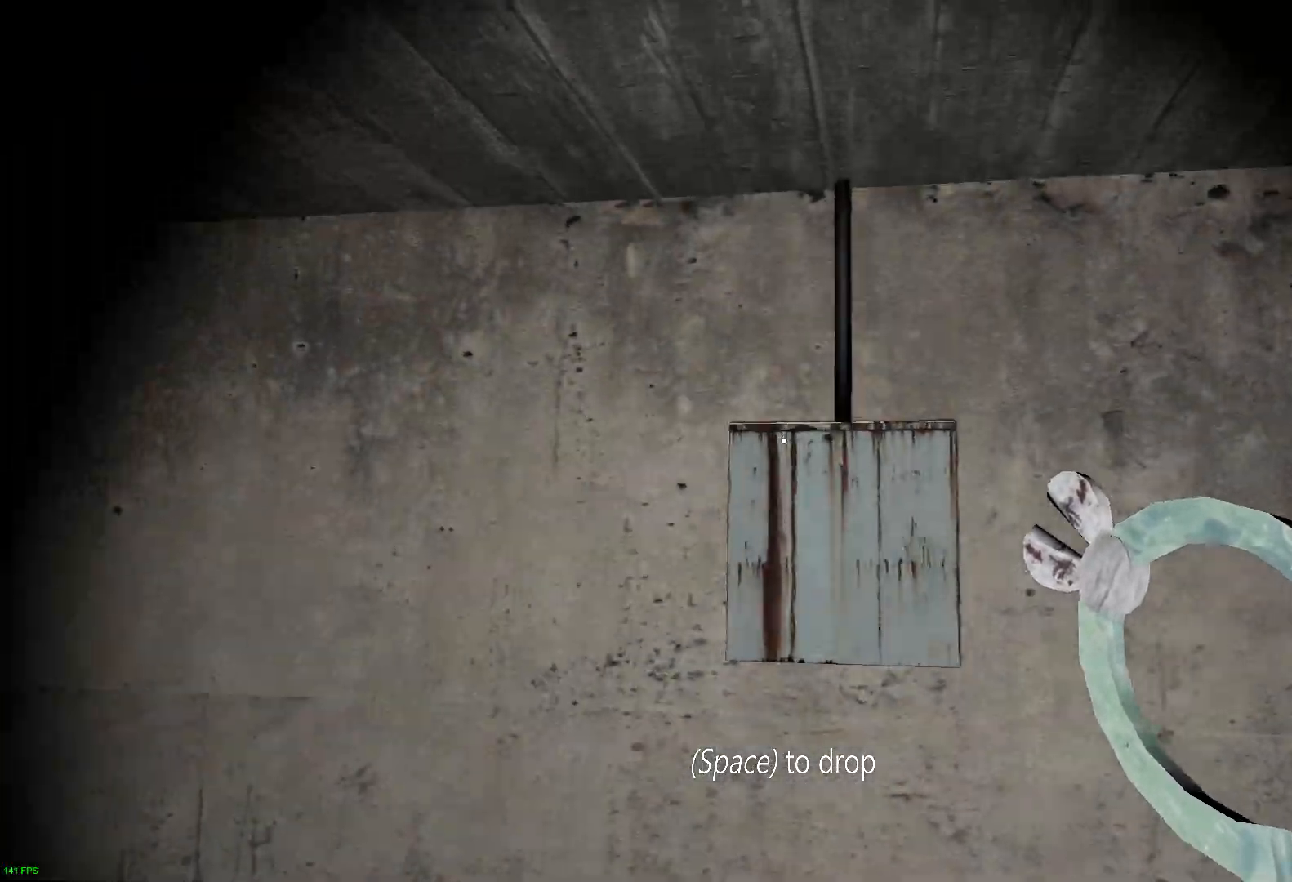
{"keys": ["w"], "events": []}